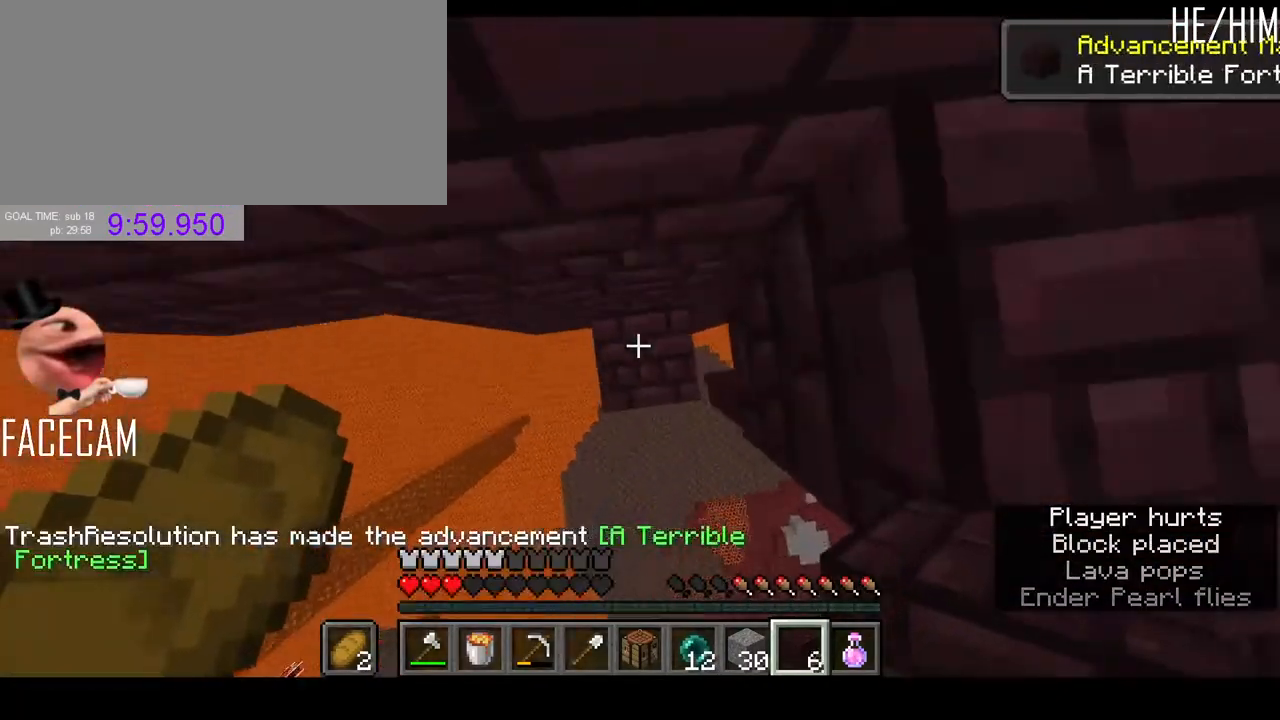
Gameplay with keyboard and mouse; each line is a JSON object with the keys and mouse buttons held at the frame after it. "events" lists presses ("down") and releases ("up") of "a", "ctrl", "d", "e", "q", "r", "s", "shift", "space", "tab", "w", "mouse_left", "mouse_right", "mouse_mb4" and "mouse_mb5" between this image and that frame as [ms after this image, input, new state], when the widget could be followed in between. "mouse_left", "mouse_right", "mouse_mb4", "mouse_mb5" = the "left", "right", "mb4", "mb5" buttons of the "mouse" list. No other keys are recorded. Fast repeated clicks can show as one long hold. Mouse movement is not recorded. Not read: f mouse_wheel.
{"keys": ["shift", "space"], "mouse": [], "events": [[100, "space", "up"], [500, "space", "down"]]}
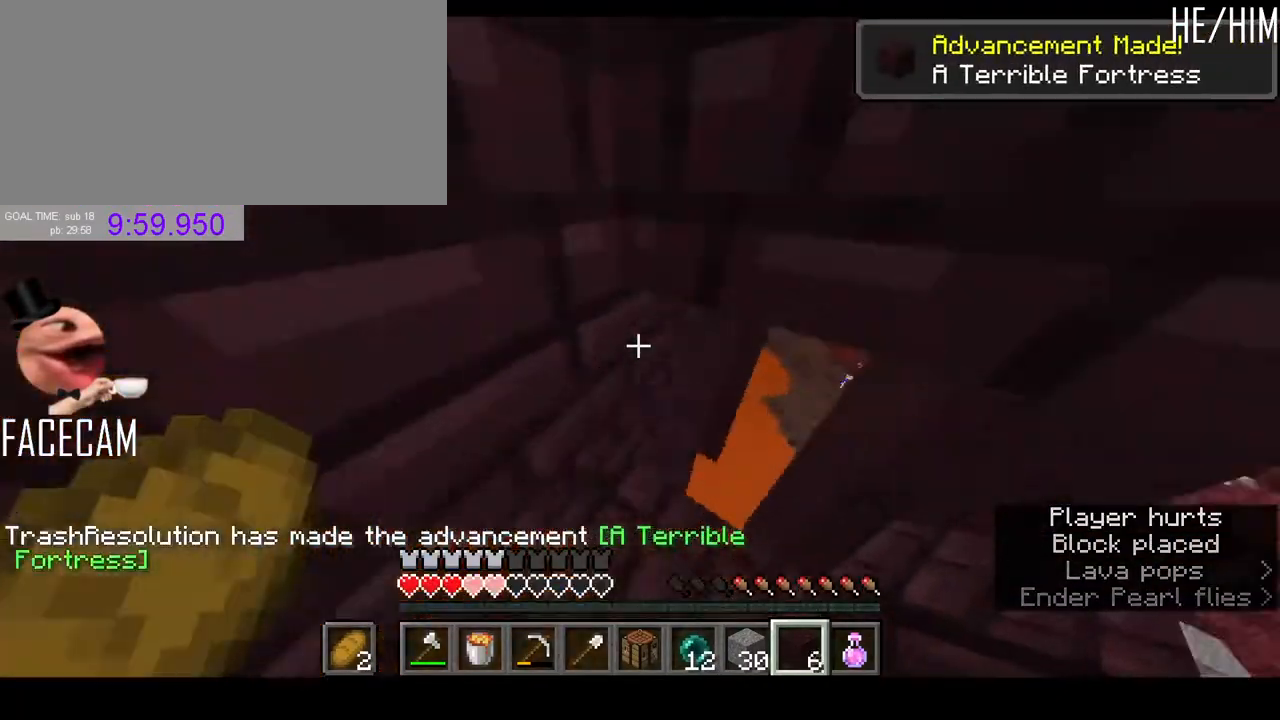
{"keys": ["space"], "mouse": [], "events": [[67, "shift", "up"], [167, "mouse_right", "down"], [267, "mouse_right", "up"]]}
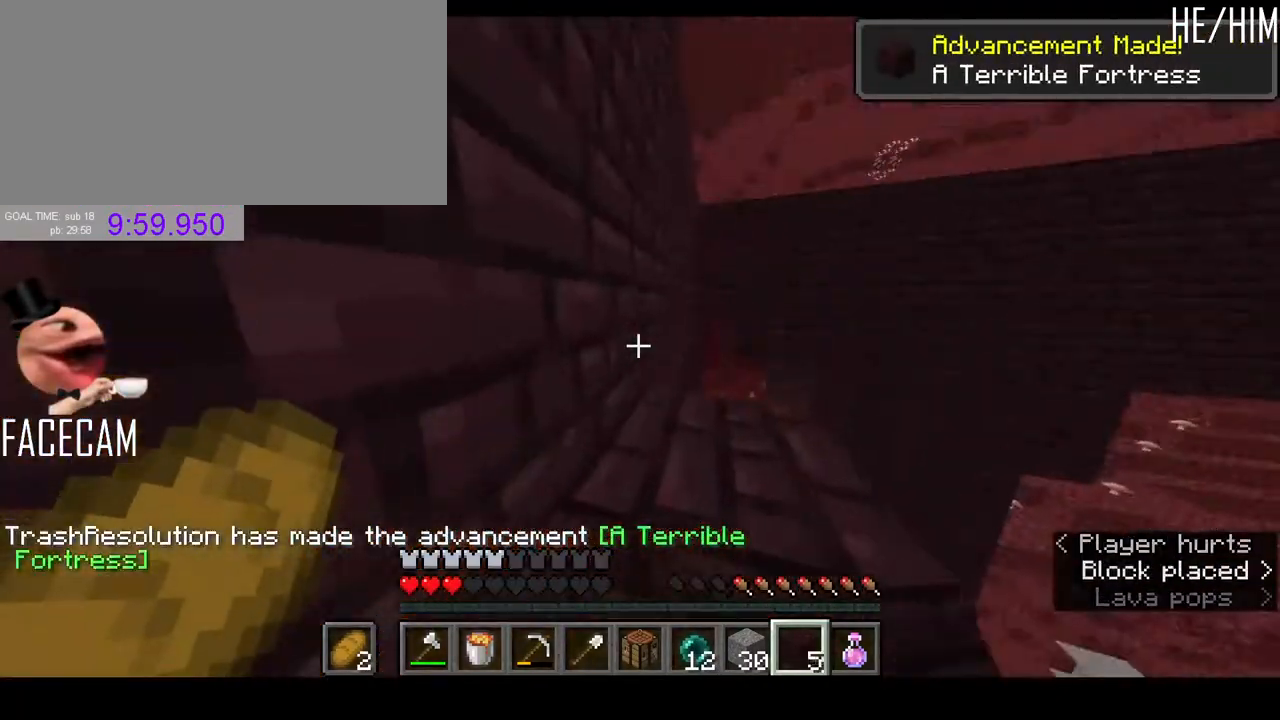
{"keys": [], "mouse": [], "events": [[133, "w", "down"], [300, "space", "up"], [467, "w", "up"]]}
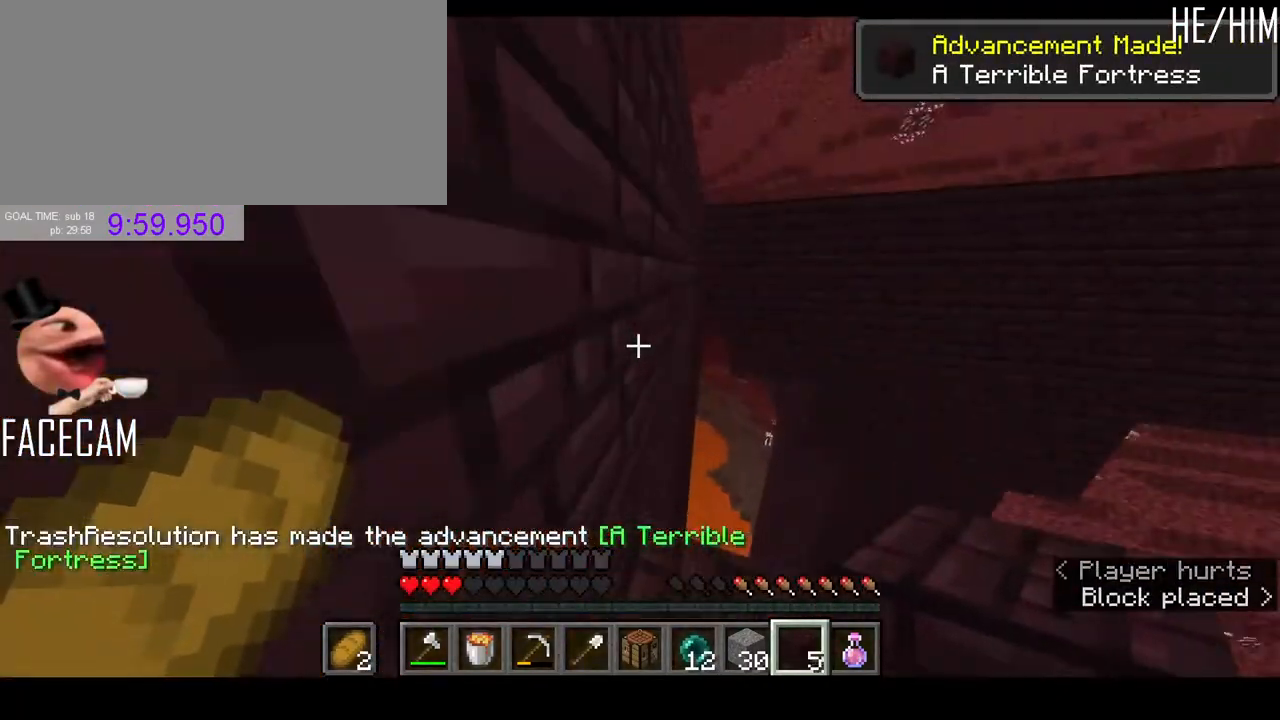
{"keys": ["space"], "mouse": [], "events": [[167, "space", "down"], [400, "mouse_right", "down"], [500, "mouse_right", "up"]]}
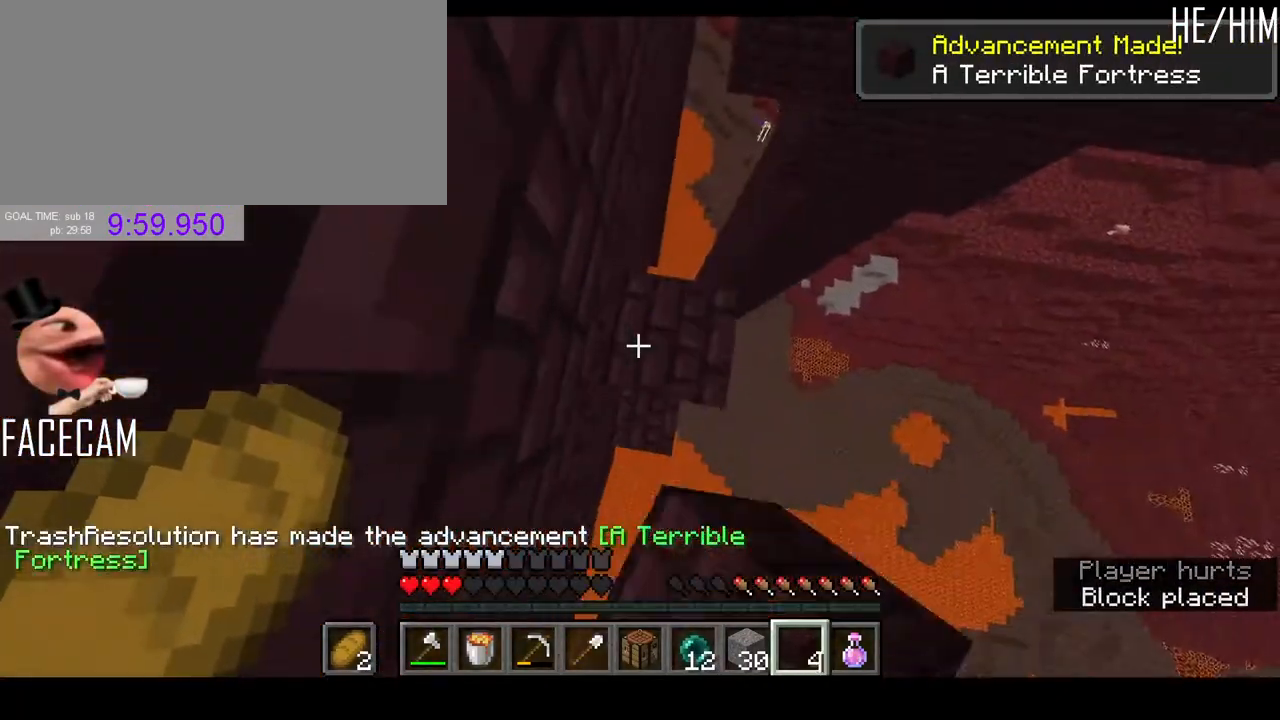
{"keys": ["space"], "mouse": [], "events": [[400, "mouse_right", "down"], [467, "mouse_right", "up"]]}
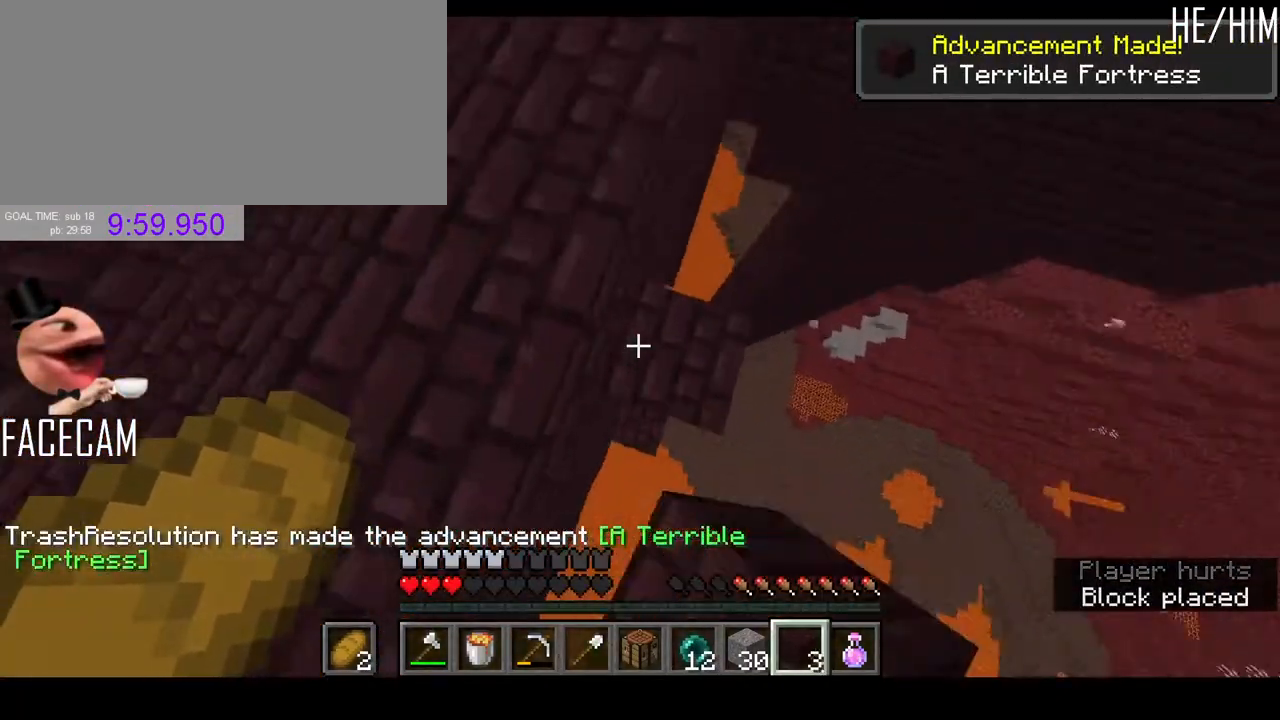
{"keys": ["w"], "mouse": [], "events": [[200, "w", "down"], [267, "space", "up"]]}
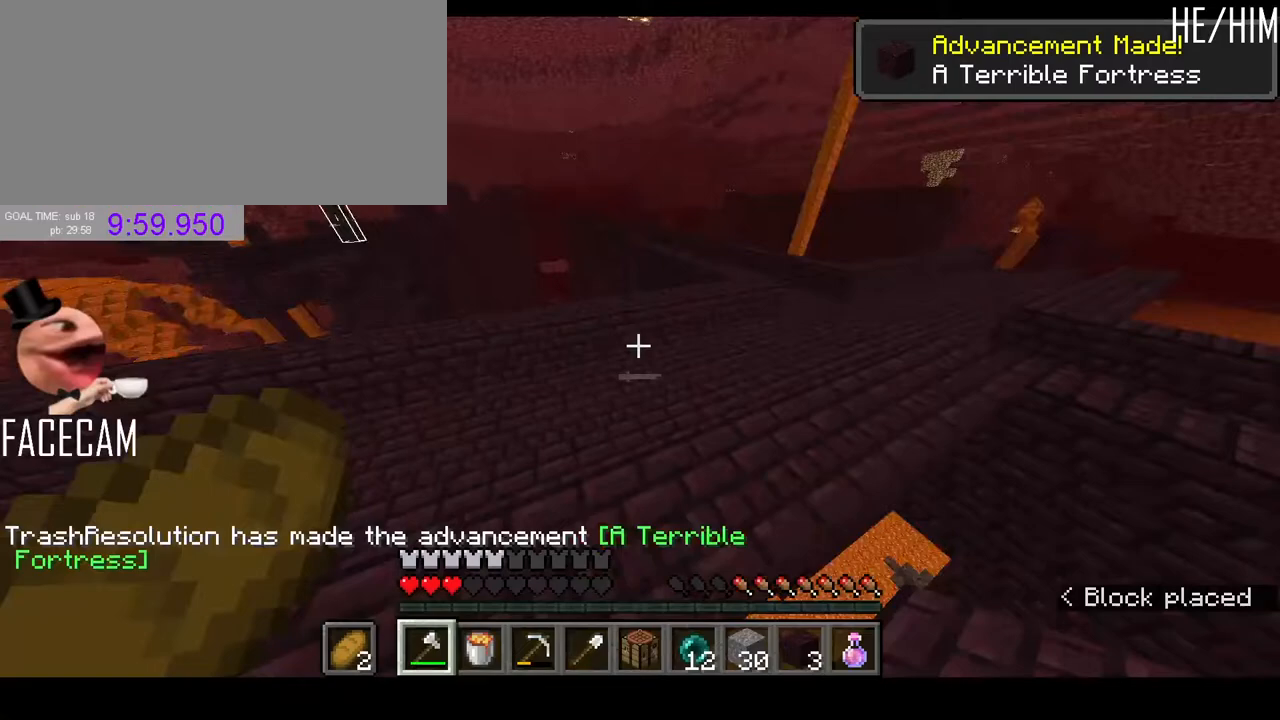
{"keys": ["d", "w"], "mouse": ["right"], "events": [[300, "mouse_right", "down"], [400, "d", "down"]]}
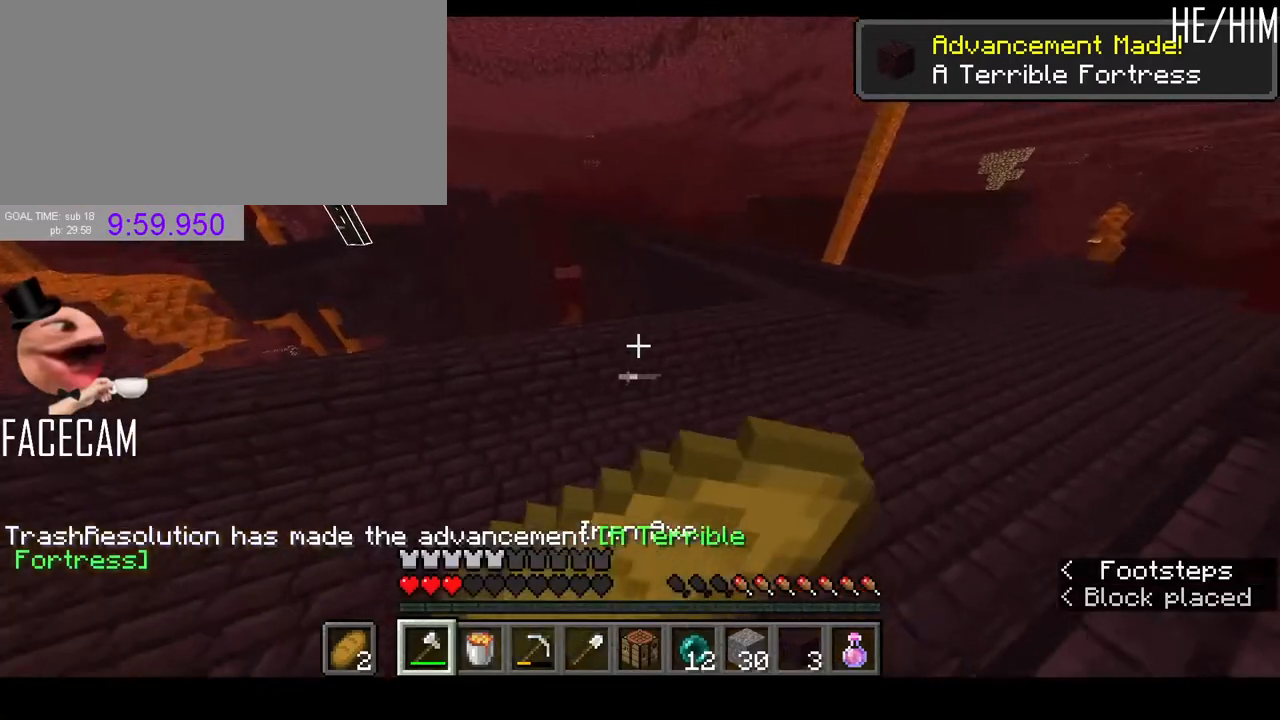
{"keys": [], "mouse": ["right"], "events": [[167, "d", "up"], [167, "w", "up"], [267, "r", "down"], [333, "r", "up"]]}
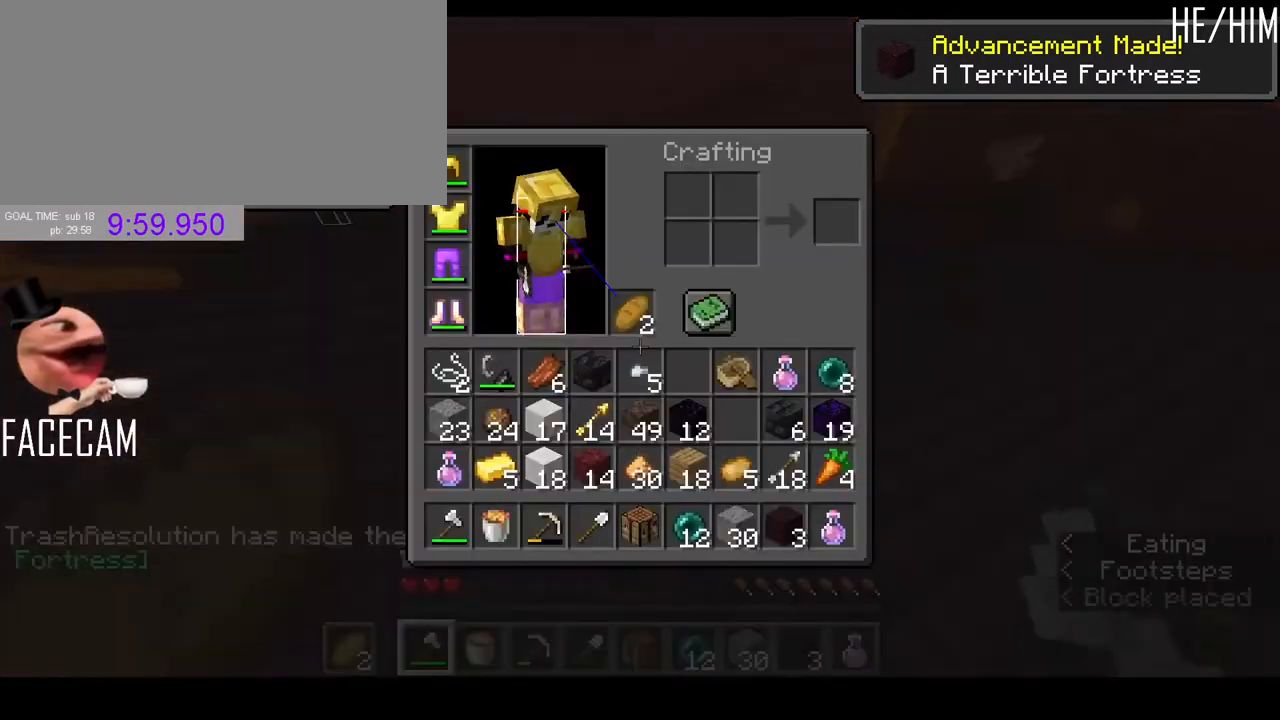
{"keys": ["d", "w"], "mouse": ["right"], "events": [[33, "mouse_right", "up"], [200, "mouse_right", "down"], [267, "d", "down"], [333, "w", "down"]]}
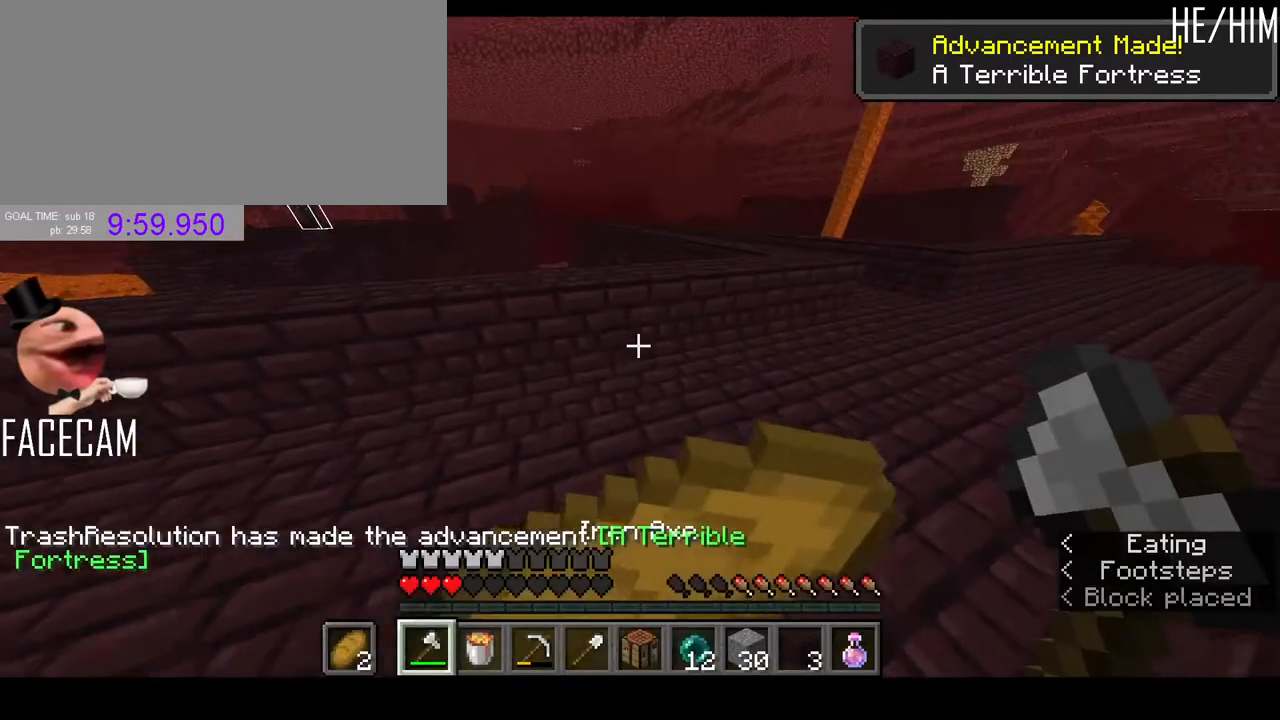
{"keys": ["w"], "mouse": ["right"], "events": [[467, "d", "up"]]}
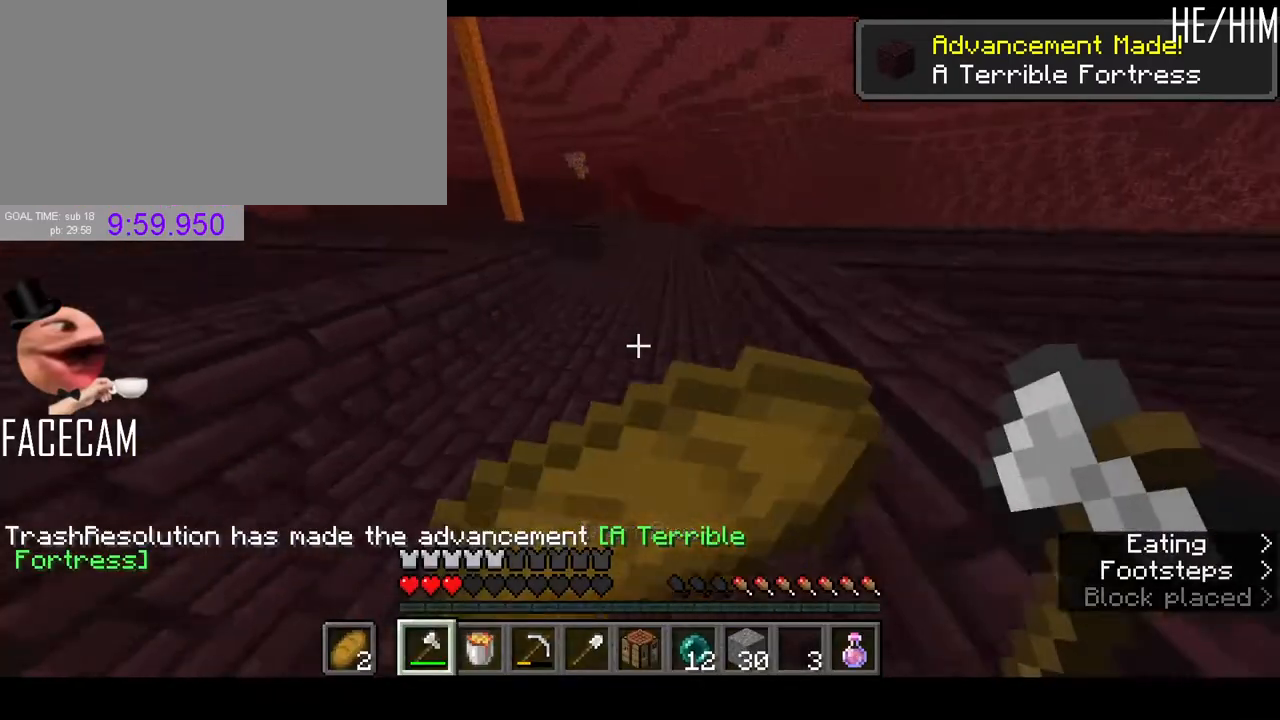
{"keys": ["w"], "mouse": ["right"], "events": [[167, "space", "down"], [400, "space", "up"]]}
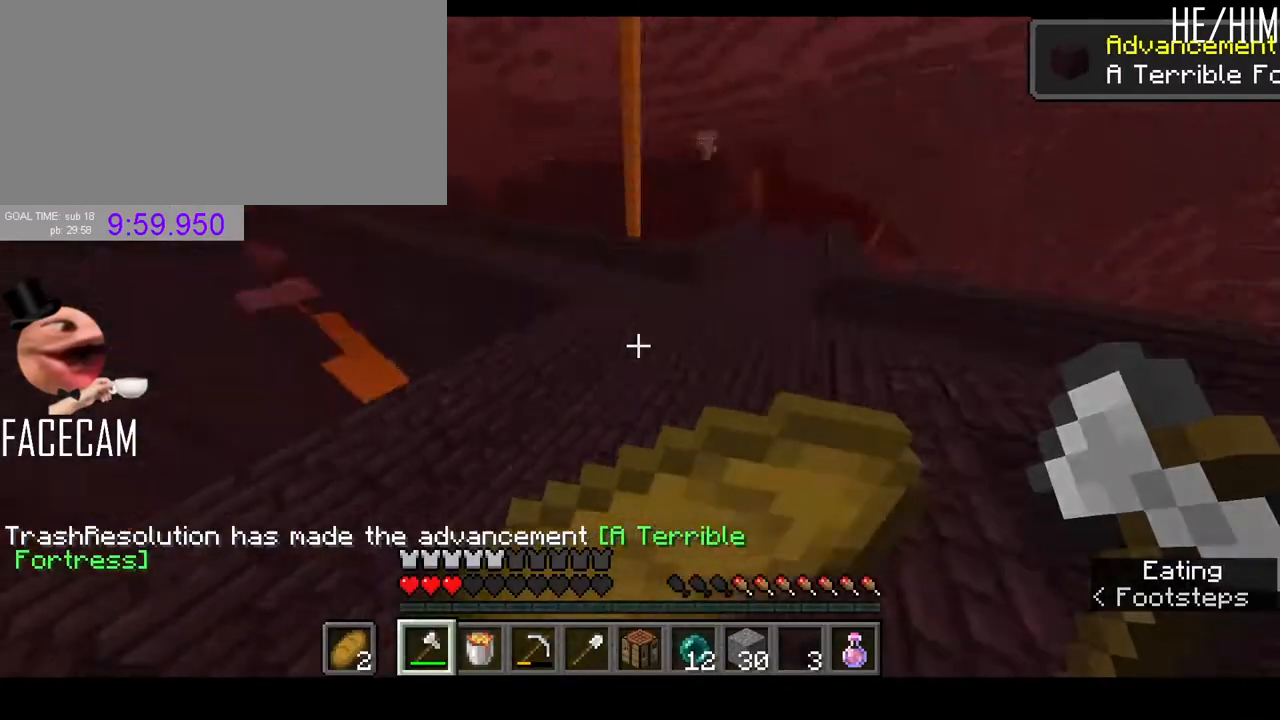
{"keys": ["d"], "mouse": ["right"], "events": [[133, "w", "up"], [367, "d", "down"]]}
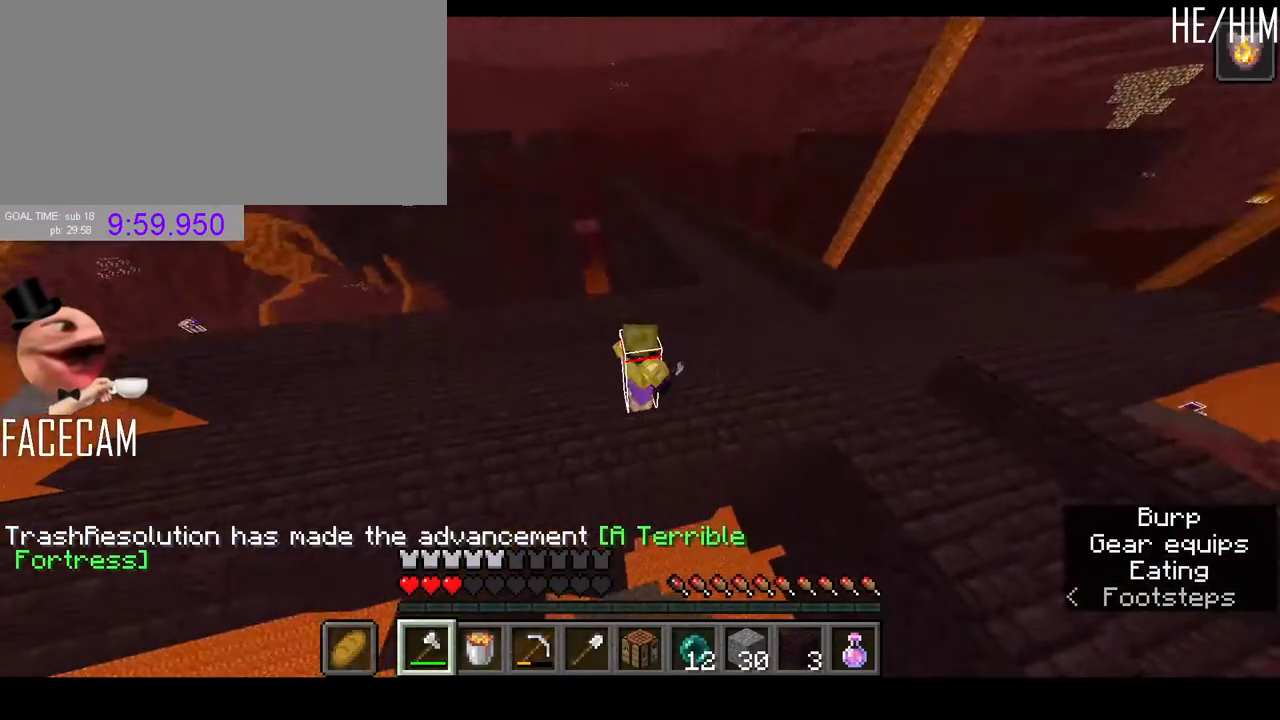
{"keys": ["w"], "mouse": ["right"], "events": [[100, "w", "down"], [233, "d", "up"]]}
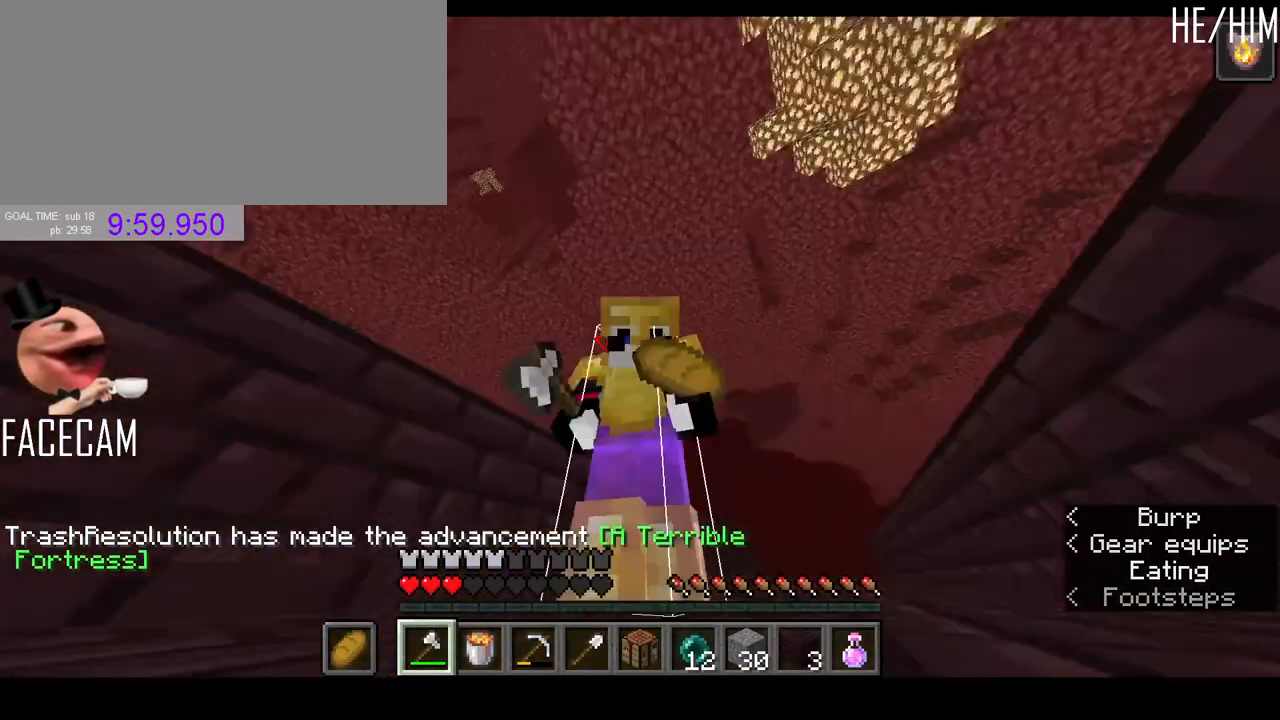
{"keys": ["w"], "mouse": ["right"], "events": [[100, "mouse_right", "up"], [367, "mouse_right", "down"]]}
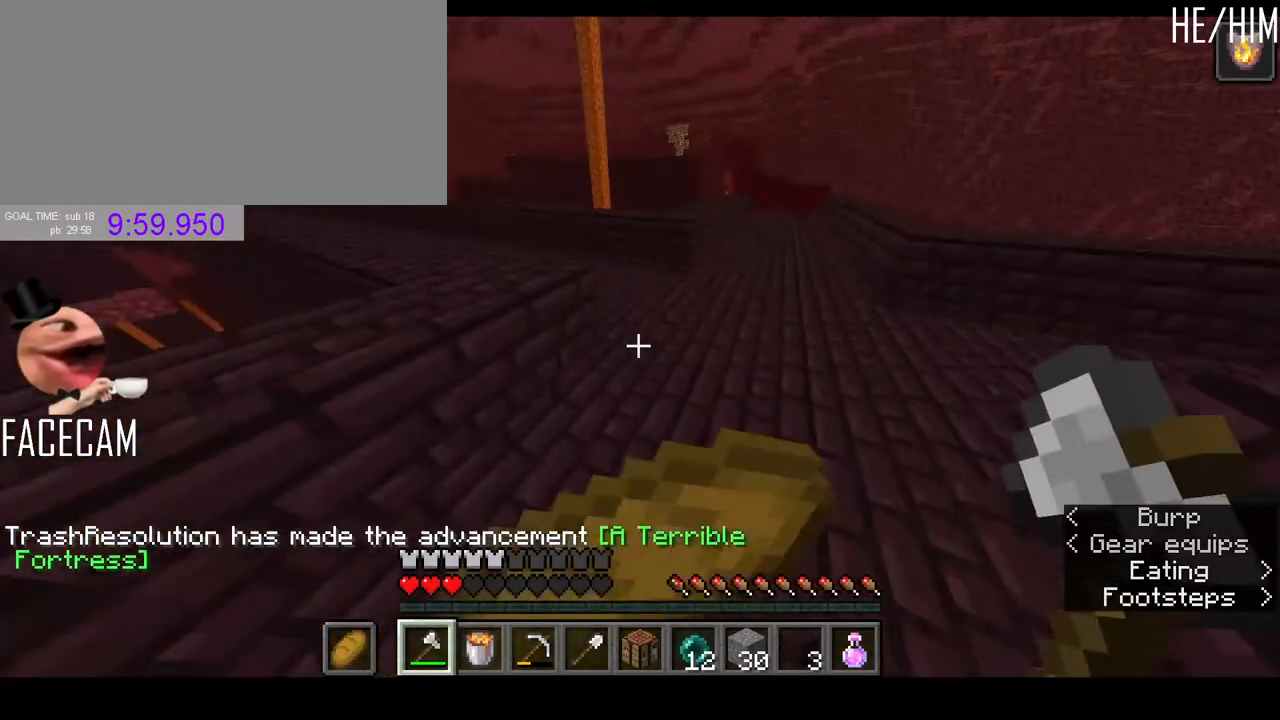
{"keys": ["d", "w"], "mouse": ["right"], "events": [[33, "d", "down"]]}
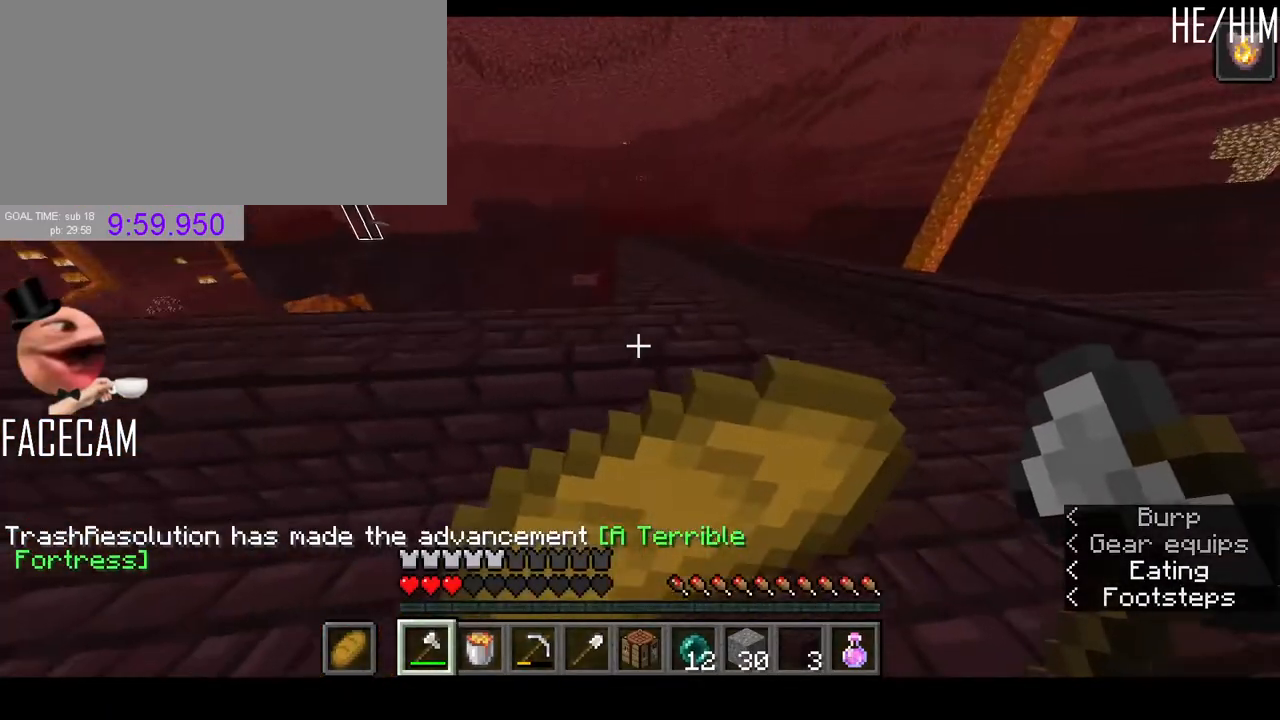
{"keys": ["d", "w"], "mouse": ["right"], "events": []}
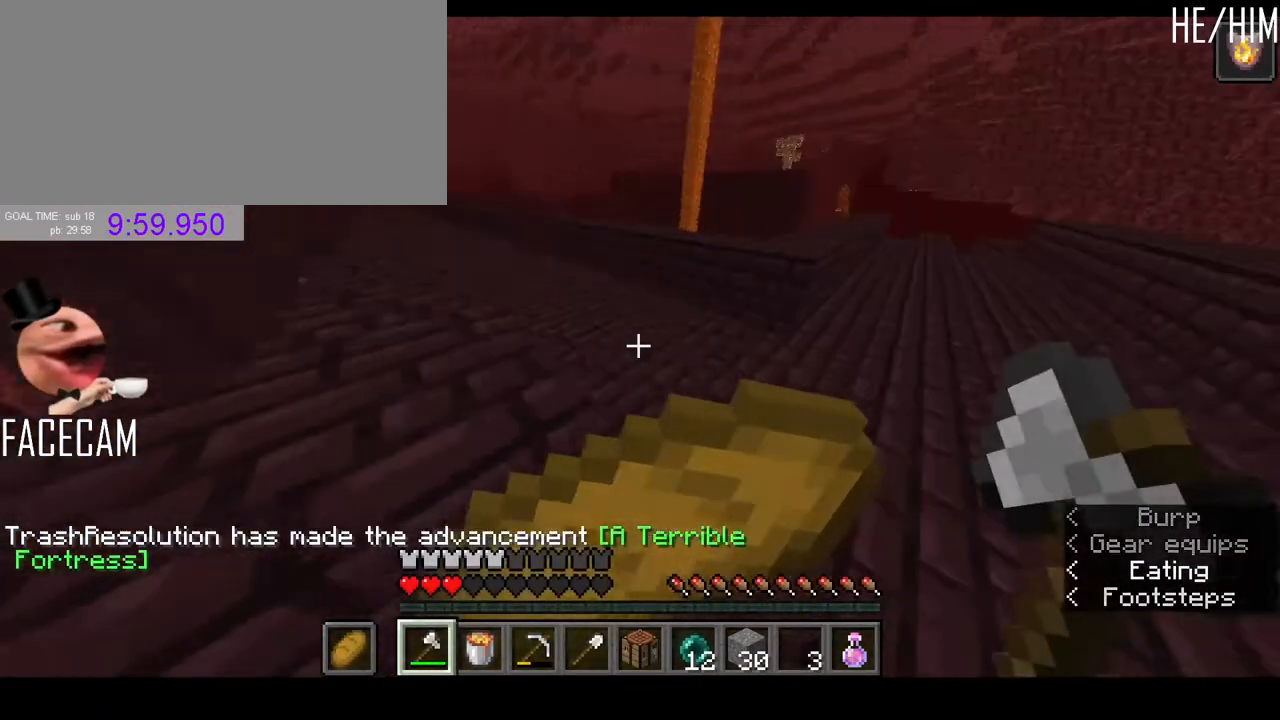
{"keys": ["w"], "mouse": ["right"], "events": [[233, "d", "up"]]}
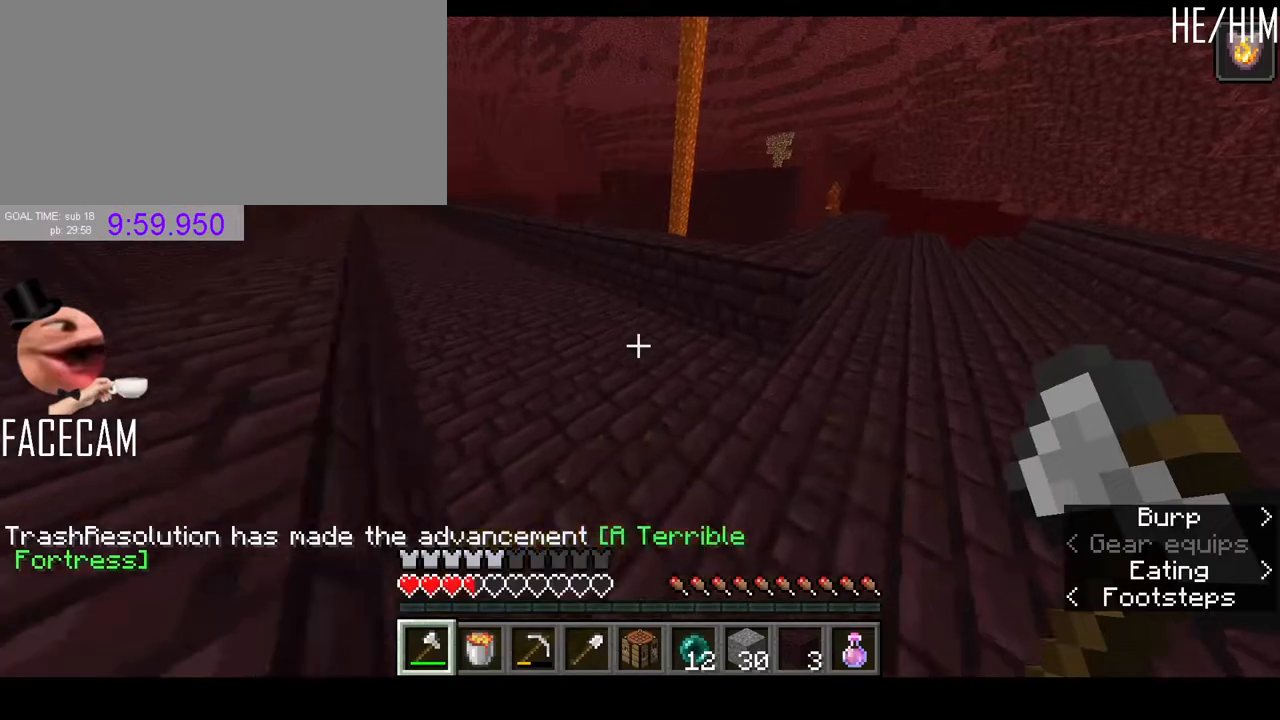
{"keys": ["w"], "mouse": ["right"]}
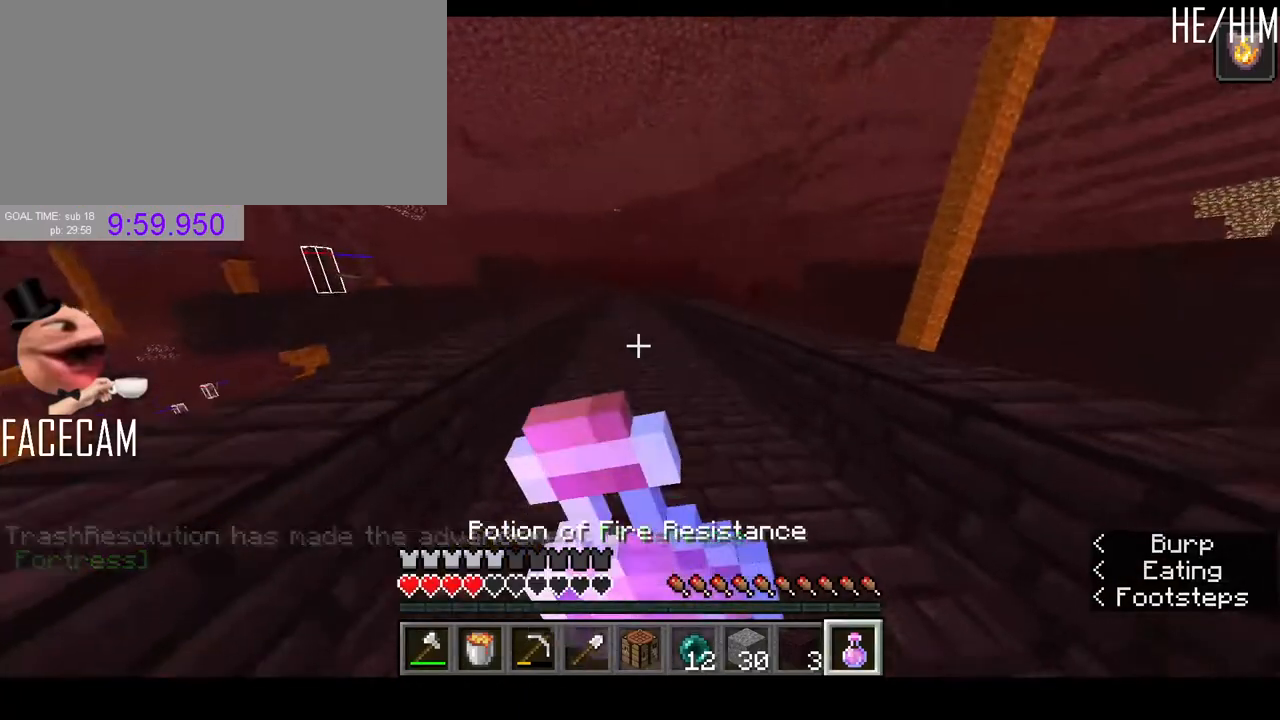
{"keys": ["w"], "mouse": ["right"], "events": []}
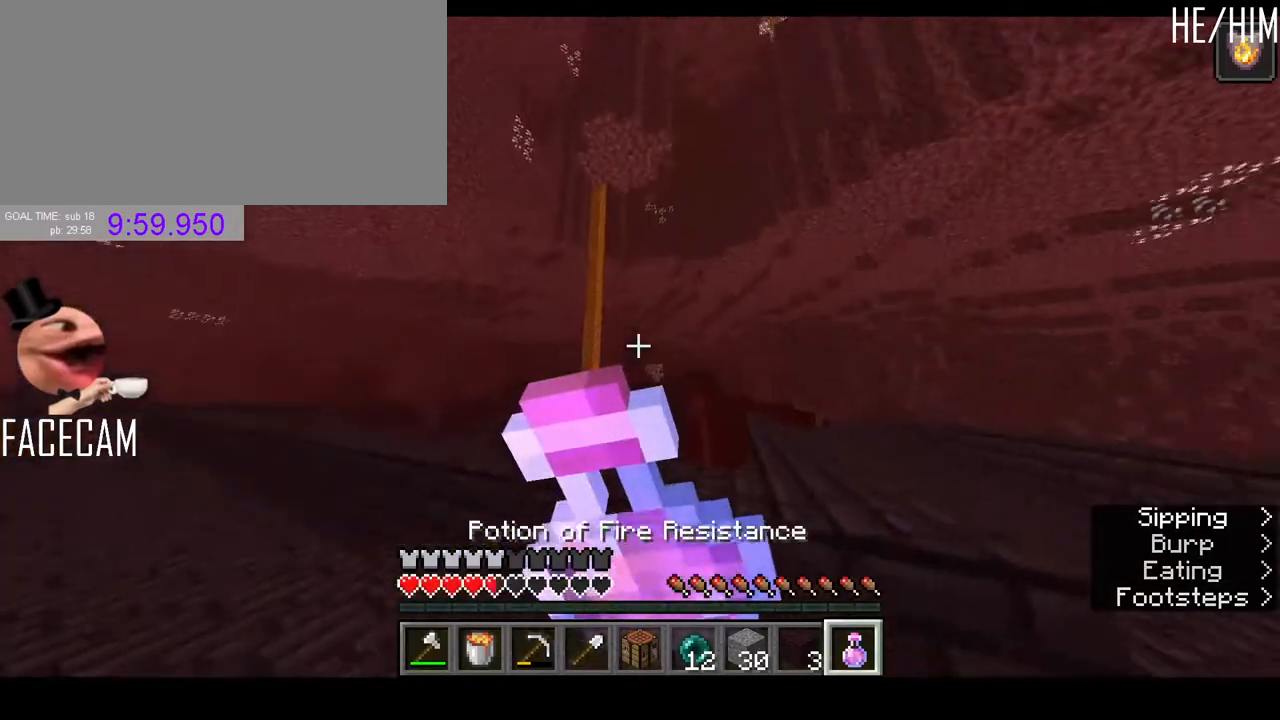
{"keys": [], "mouse": ["right"]}
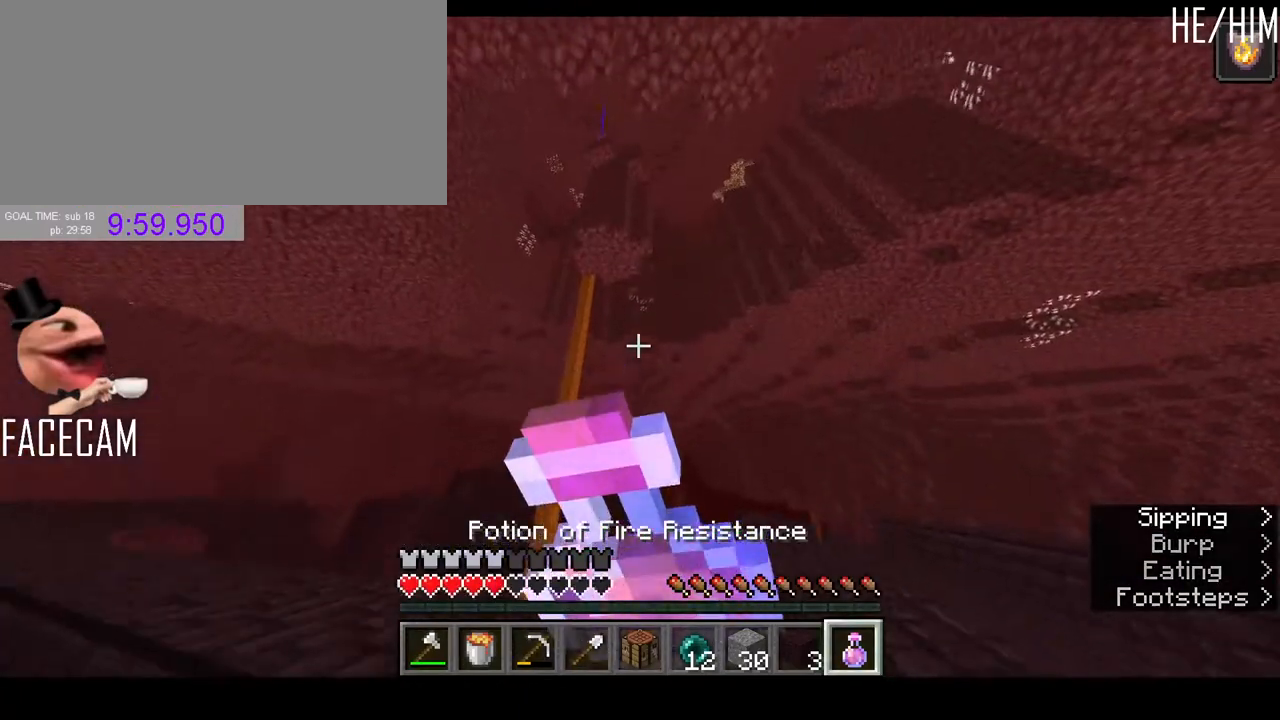
{"keys": [], "mouse": ["right"], "events": [[367, "q", "down"], [500, "q", "up"]]}
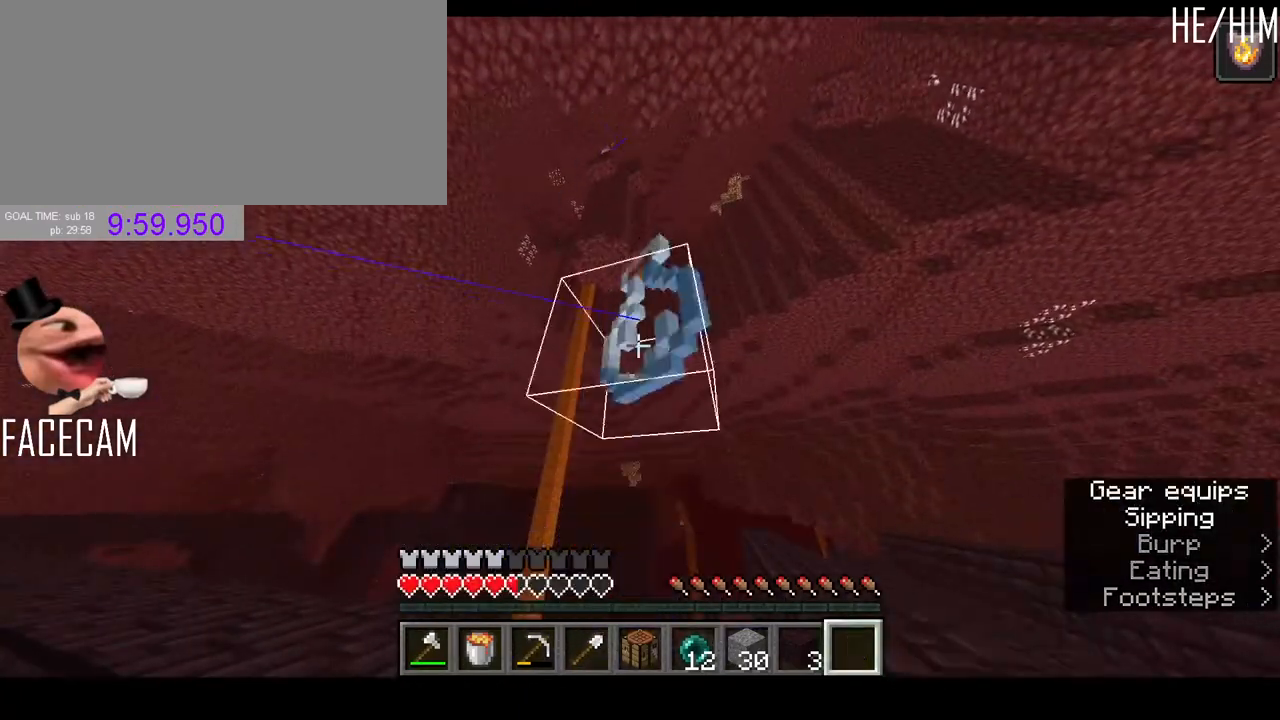
{"keys": [], "mouse": [], "events": [[67, "mouse_right", "up"], [200, "r", "down"], [300, "r", "up"]]}
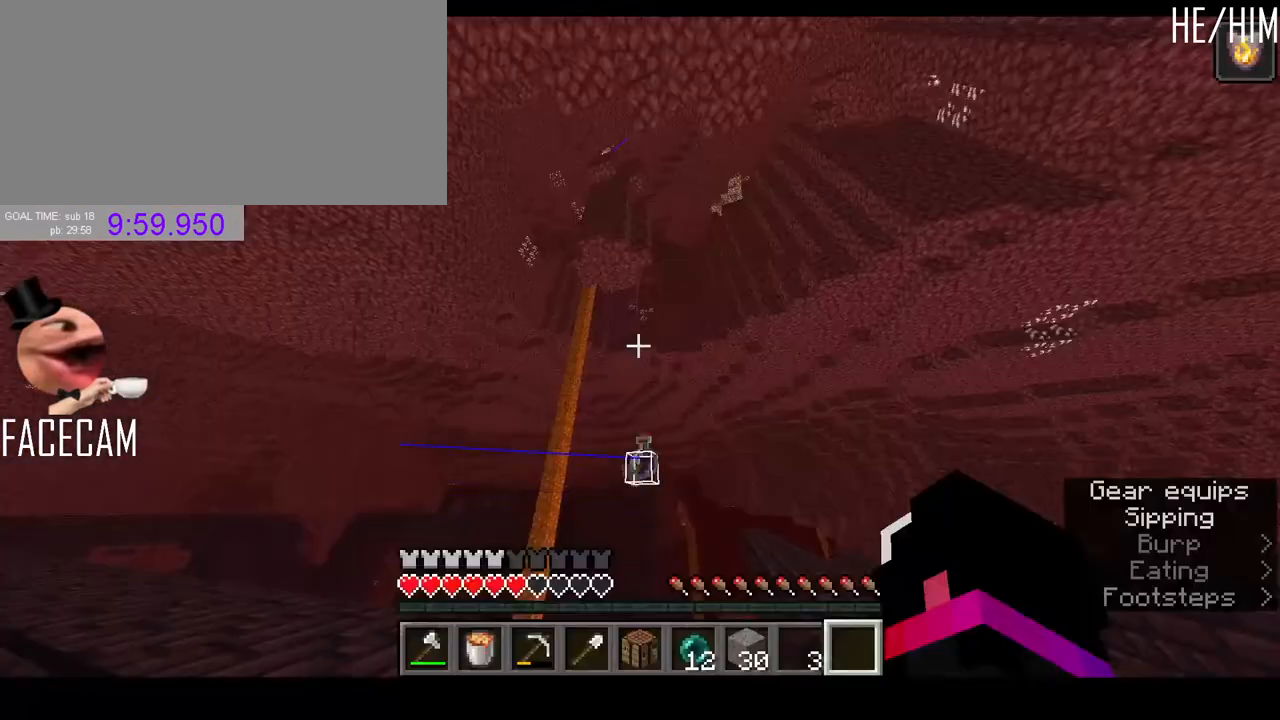
{"keys": ["space", "w"], "mouse": [], "events": [[300, "w", "down"], [400, "space", "down"]]}
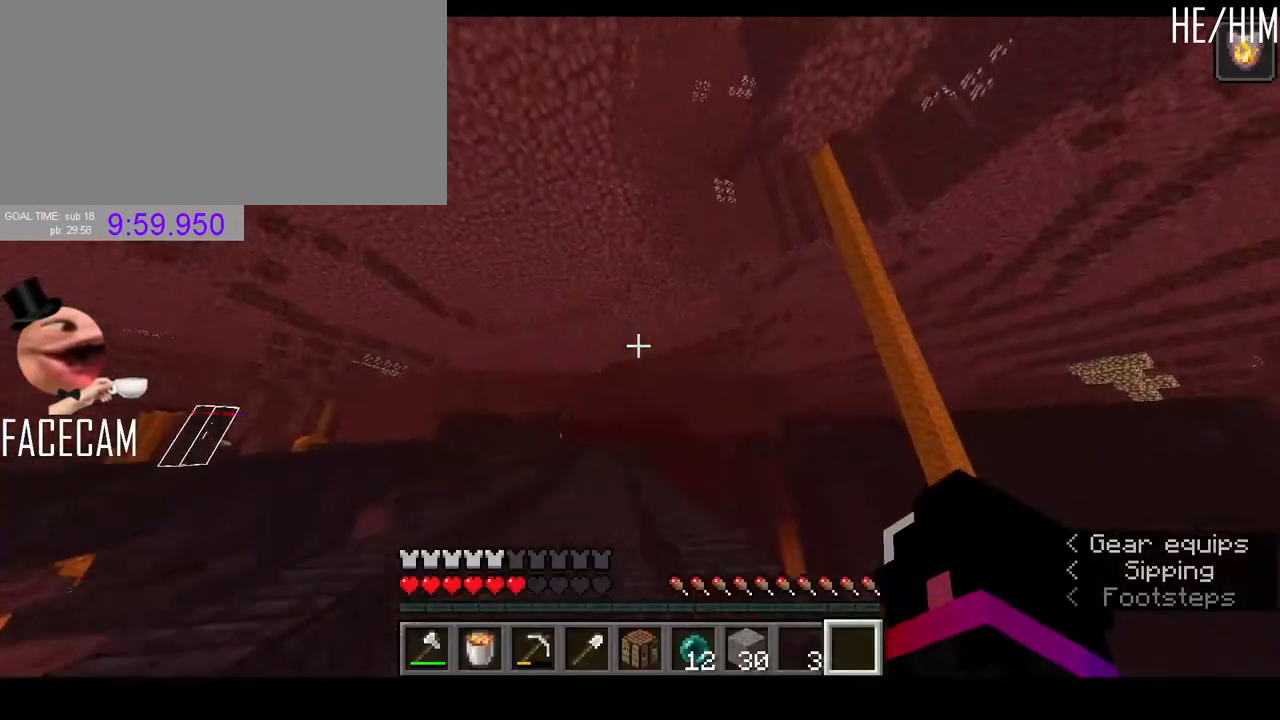
{"keys": ["shift"], "mouse": [], "events": [[33, "r", "down"], [67, "w", "up"], [100, "space", "up"], [167, "r", "up"], [400, "shift", "down"]]}
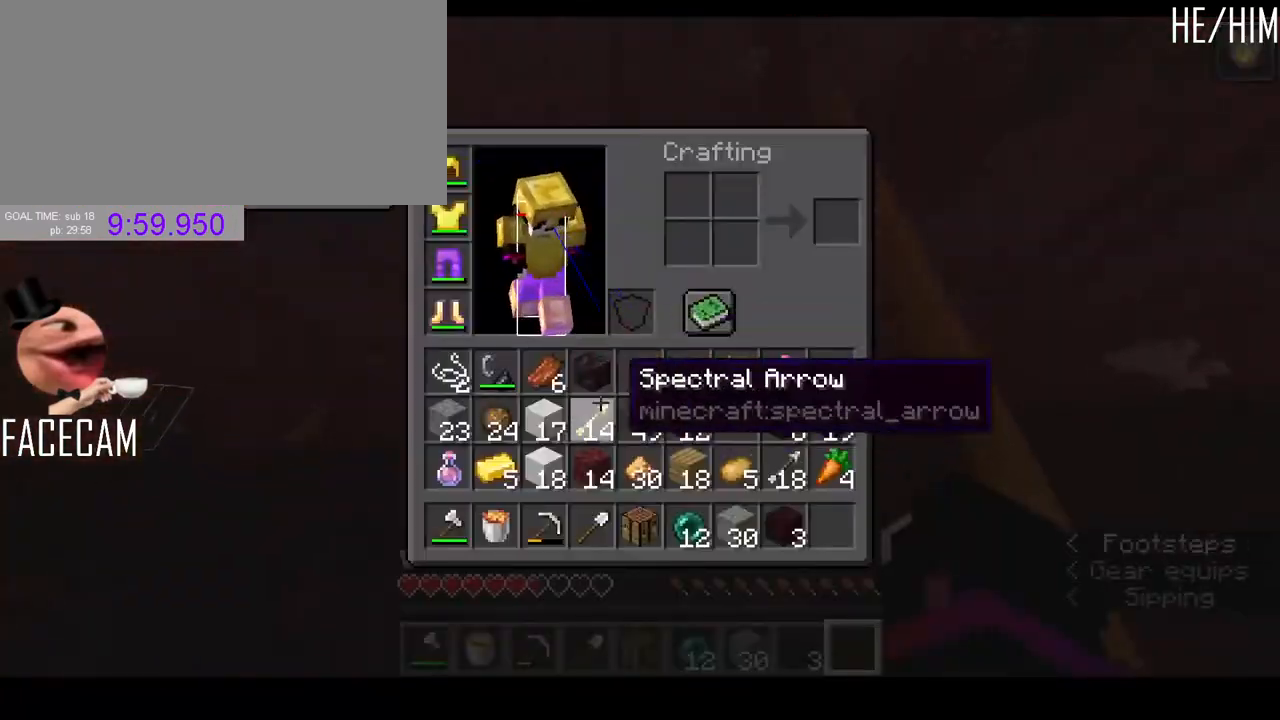
{"keys": ["shift"], "mouse": [], "events": [[400, "mouse_left", "down"], [467, "mouse_left", "up"]]}
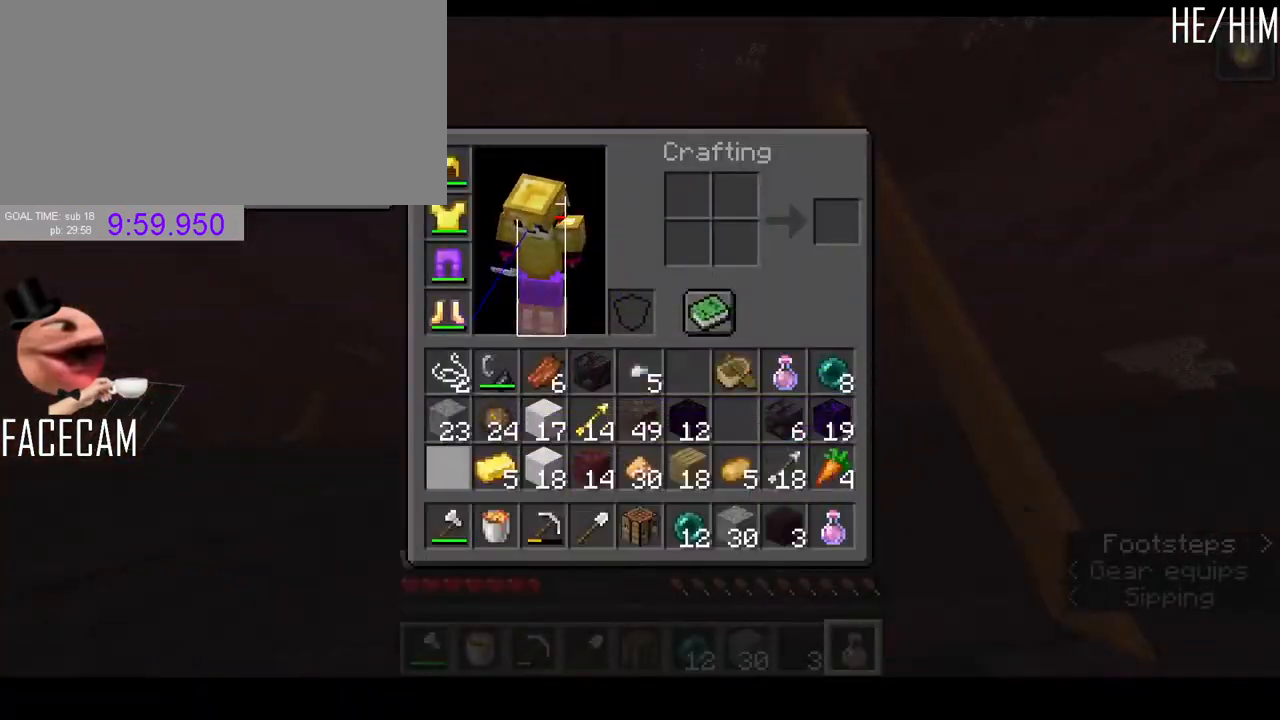
{"keys": ["space", "w"], "mouse": [], "events": [[33, "shift", "up"], [167, "w", "down"], [233, "space", "down"]]}
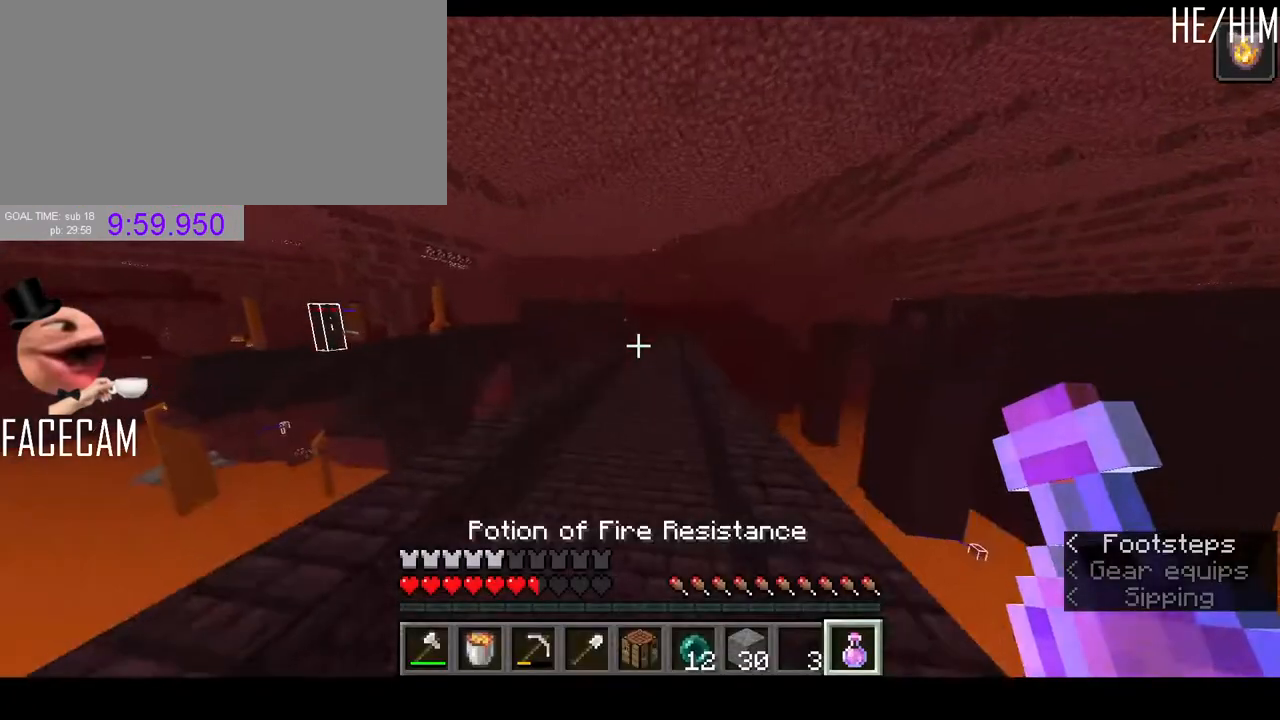
{"keys": ["w"], "mouse": [], "events": [[367, "space", "up"]]}